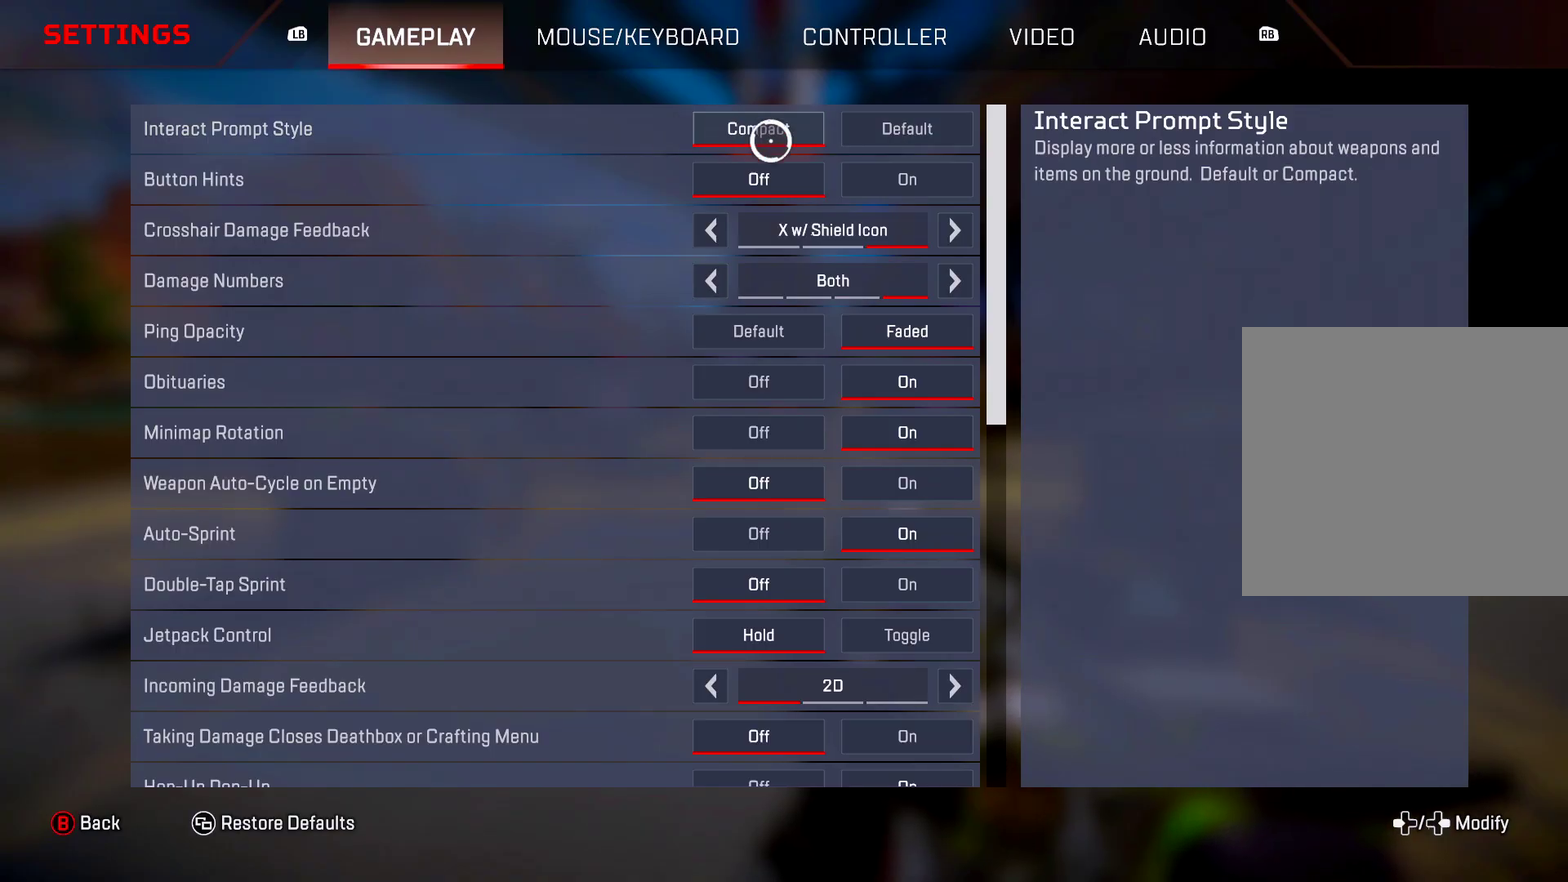
Gameplay with a controller (PlayStation layout); each line is a JSON object with the inputs held at the frame after it (dt_ms = milliseconds from this image to that frame). "events" lists button and stick changes between this image and that frame as [ms after this image, input, new state], when the widget could be followed in between.
{"dt_ms": 401, "buttons": [], "left_stick": "left", "right_stick": "center"}
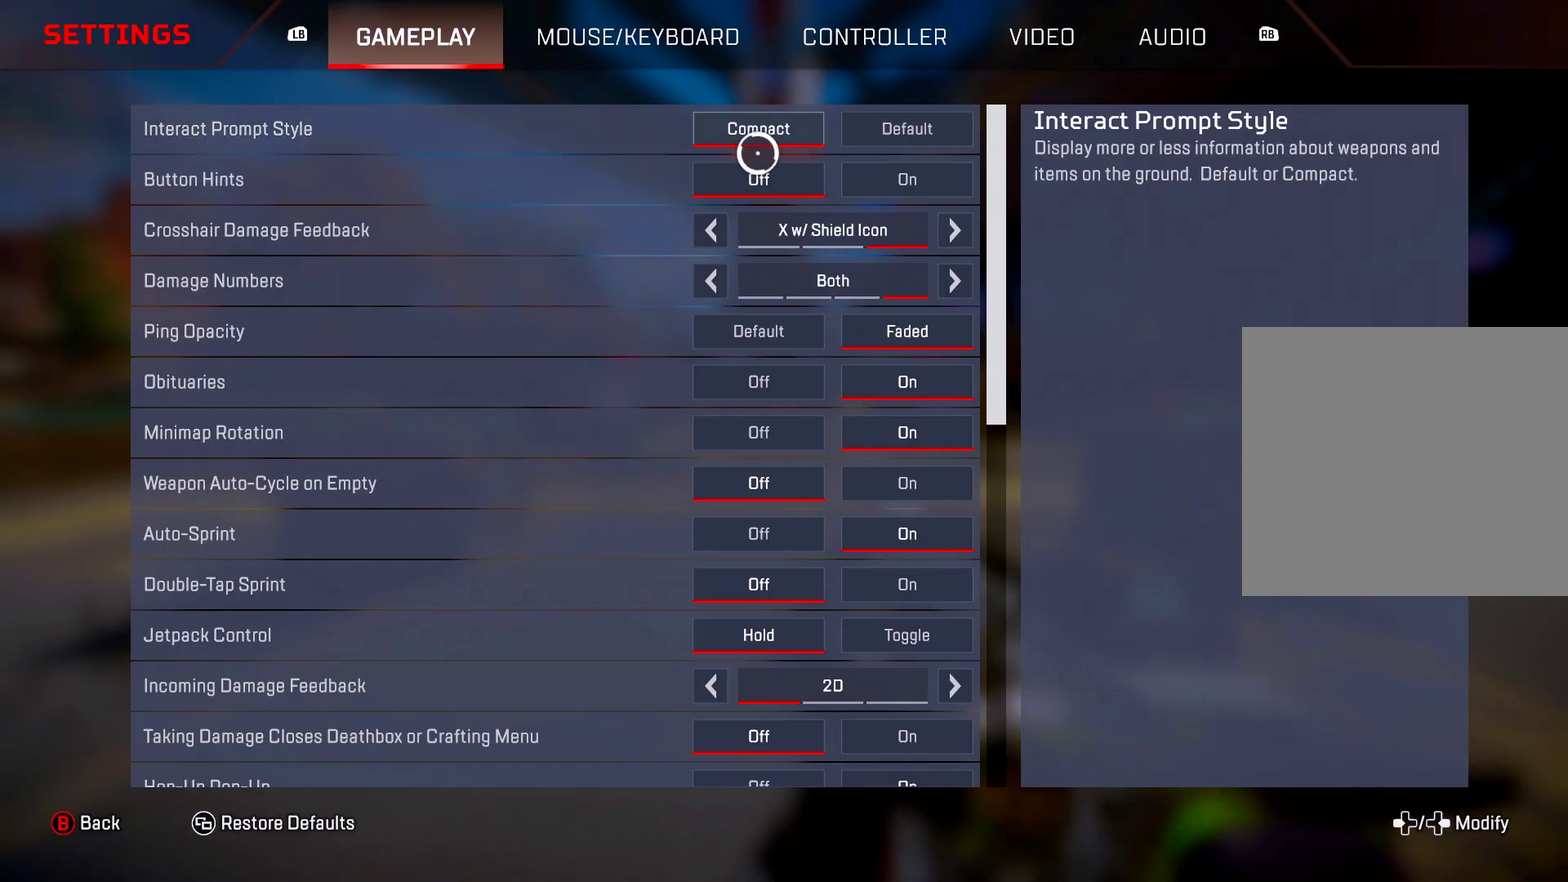
{"dt_ms": 300, "buttons": [], "left_stick": "center", "right_stick": "center", "events": [[250, "left_stick", "center"]]}
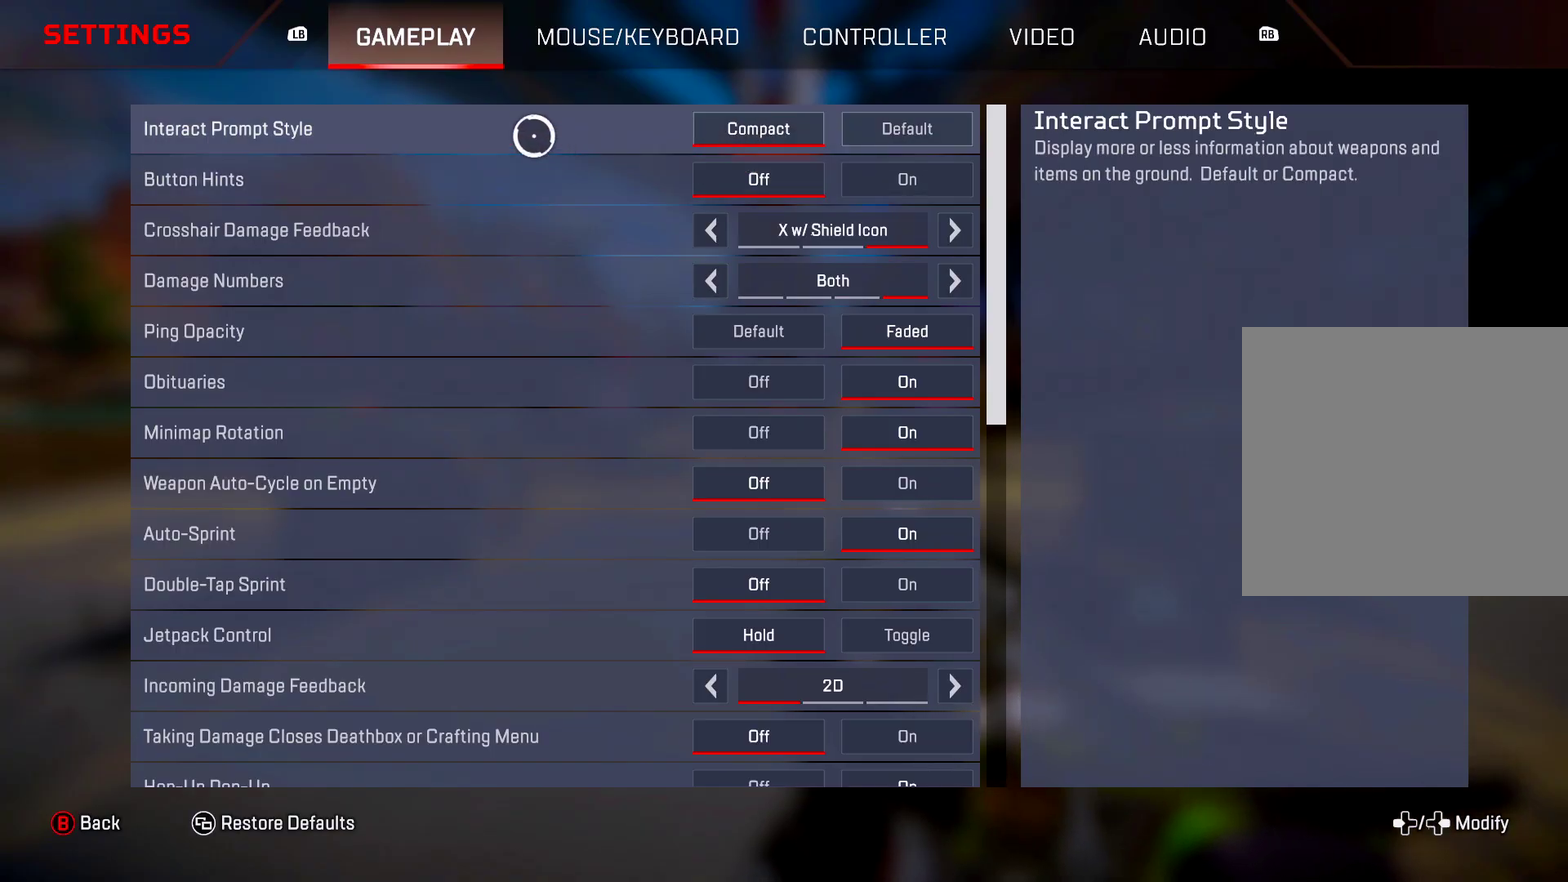
{"dt_ms": 701, "buttons": [], "left_stick": "center", "right_stick": "center", "events": [[200, "left_stick", "right"], [417, "left_stick", "center"]]}
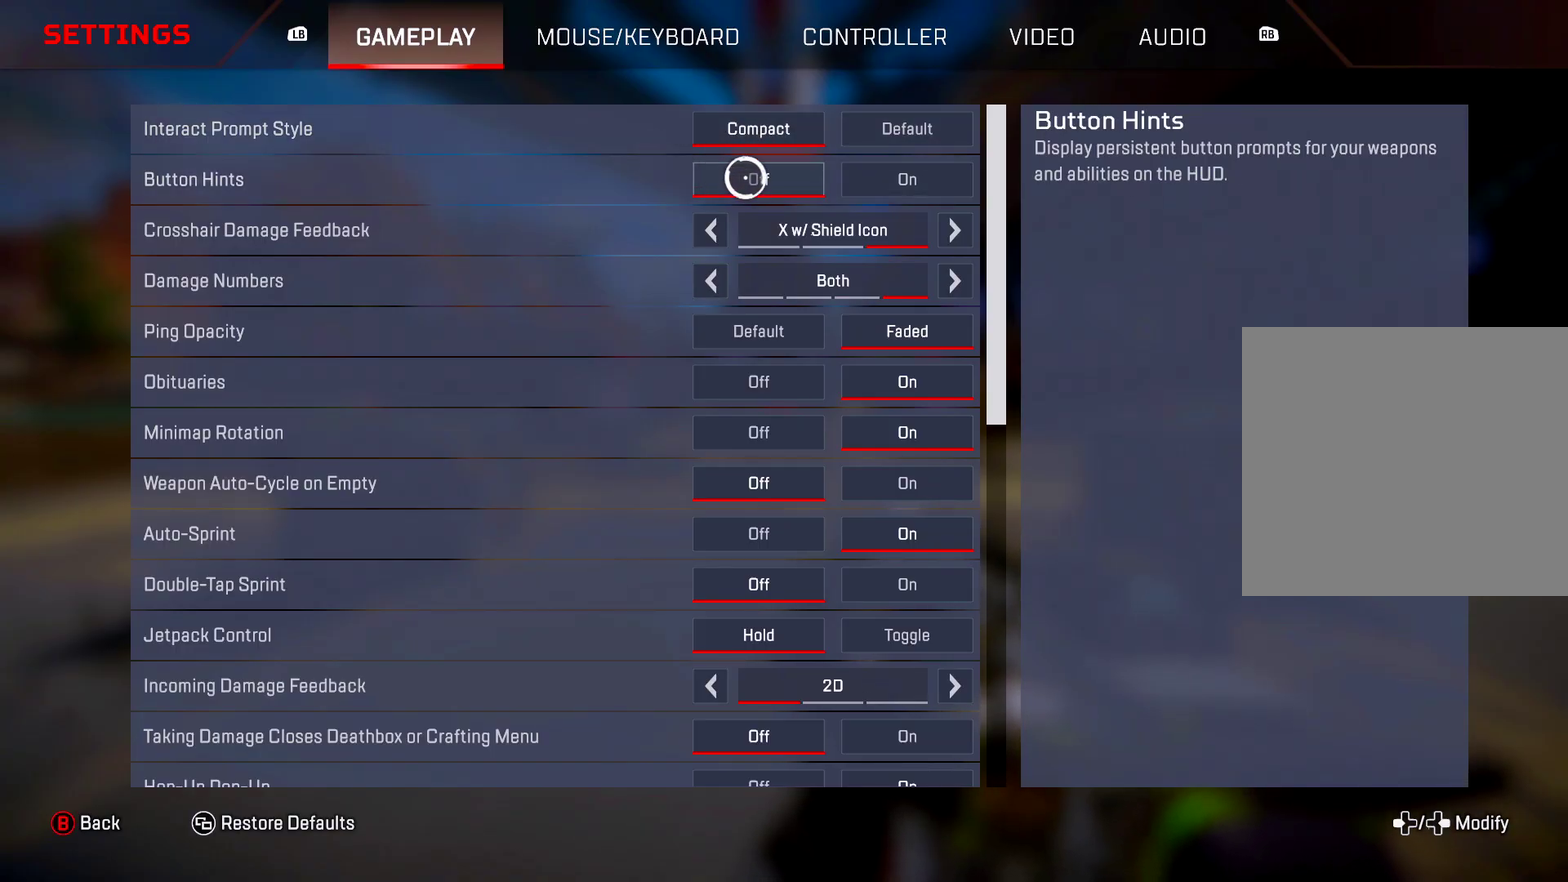
{"dt_ms": 300, "buttons": [], "left_stick": "left", "right_stick": "center", "events": [[300, "left_stick", "left"]]}
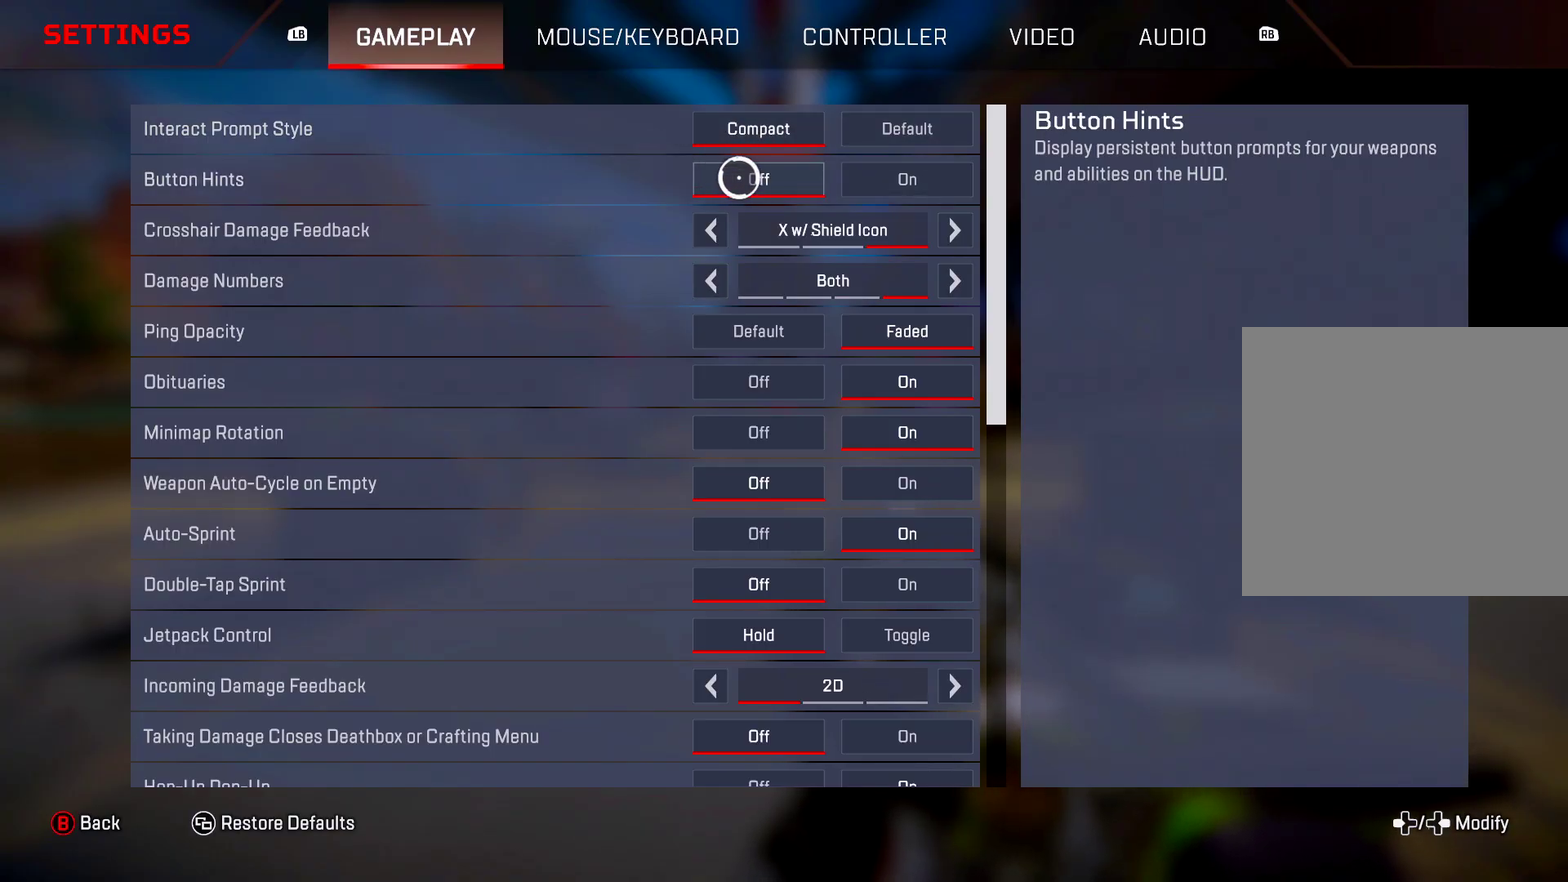
{"dt_ms": 701, "buttons": [], "left_stick": "right", "right_stick": "center", "events": [[284, "left_stick", "center"], [517, "left_stick", "right"]]}
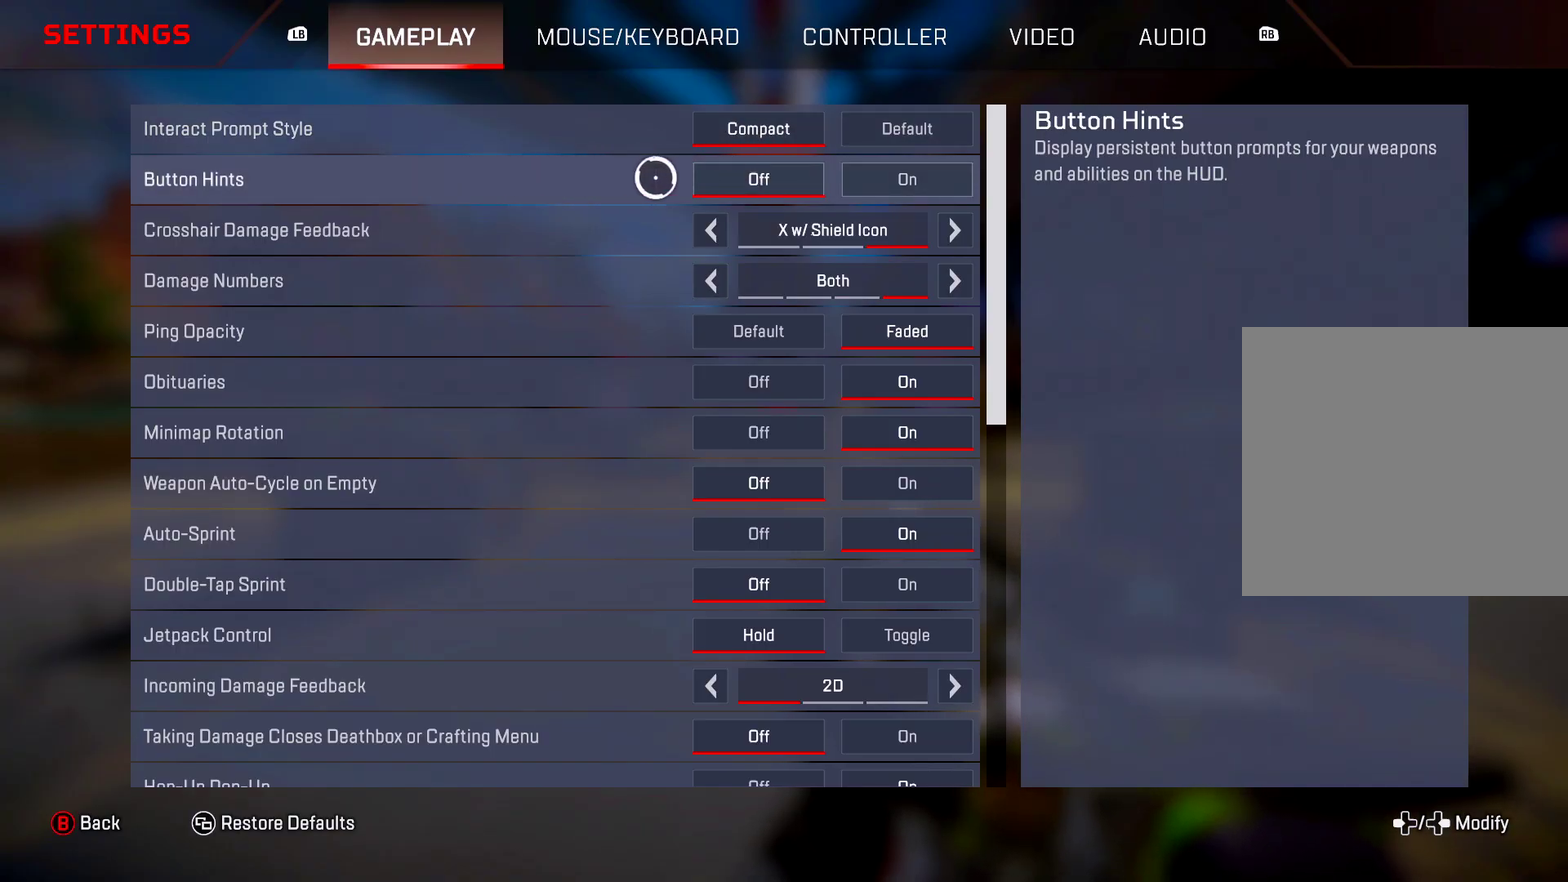
{"dt_ms": 500, "buttons": [], "left_stick": "center", "right_stick": "center", "events": [[150, "left_stick", "center"]]}
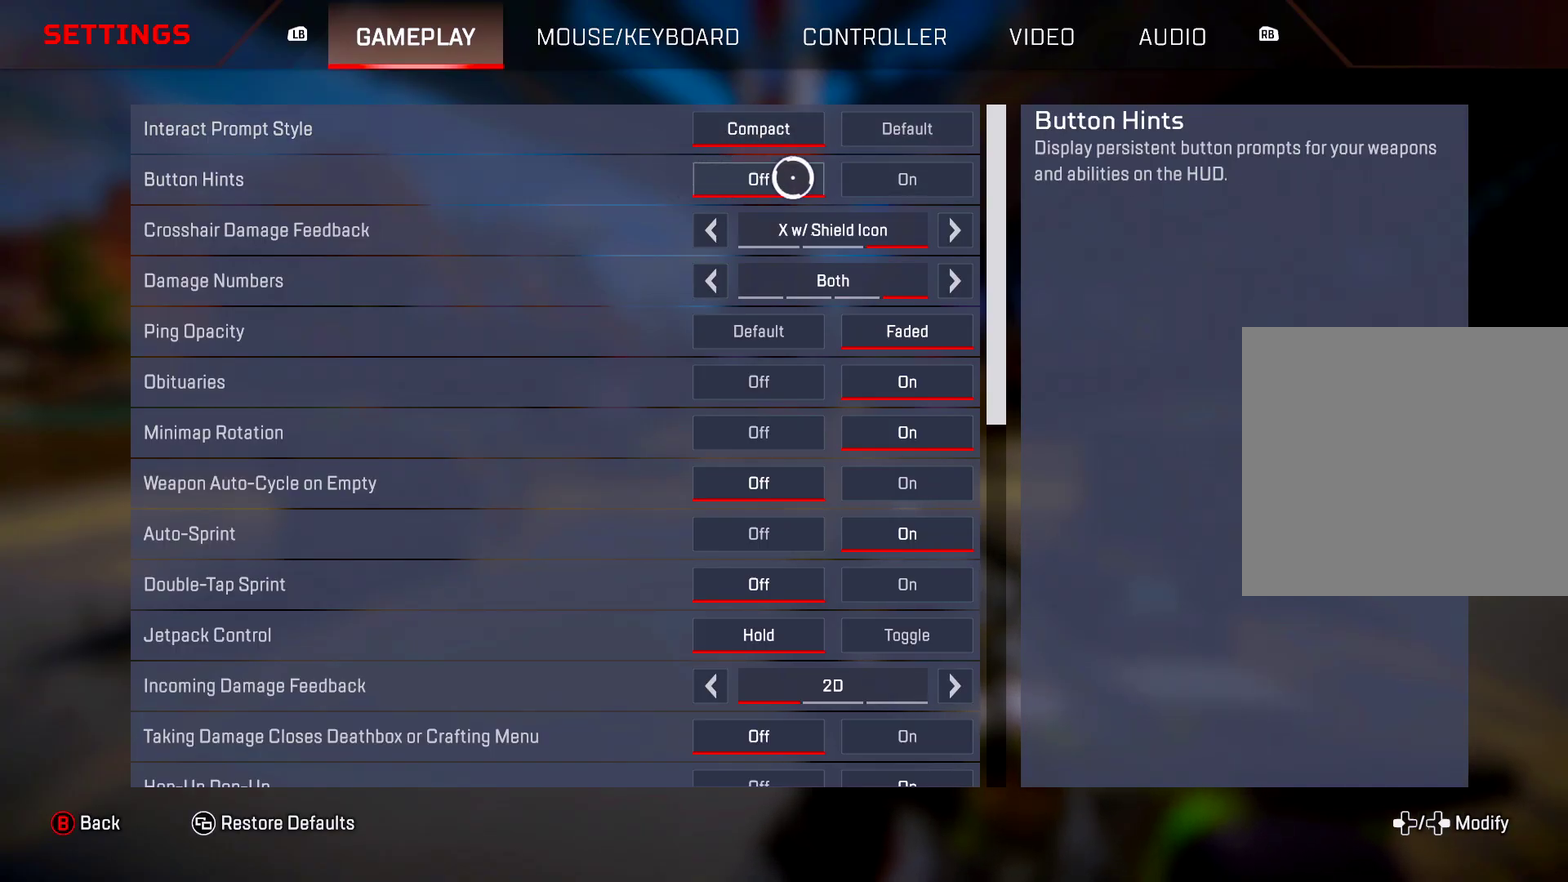
{"dt_ms": 501, "buttons": [], "left_stick": "center", "right_stick": "center", "events": []}
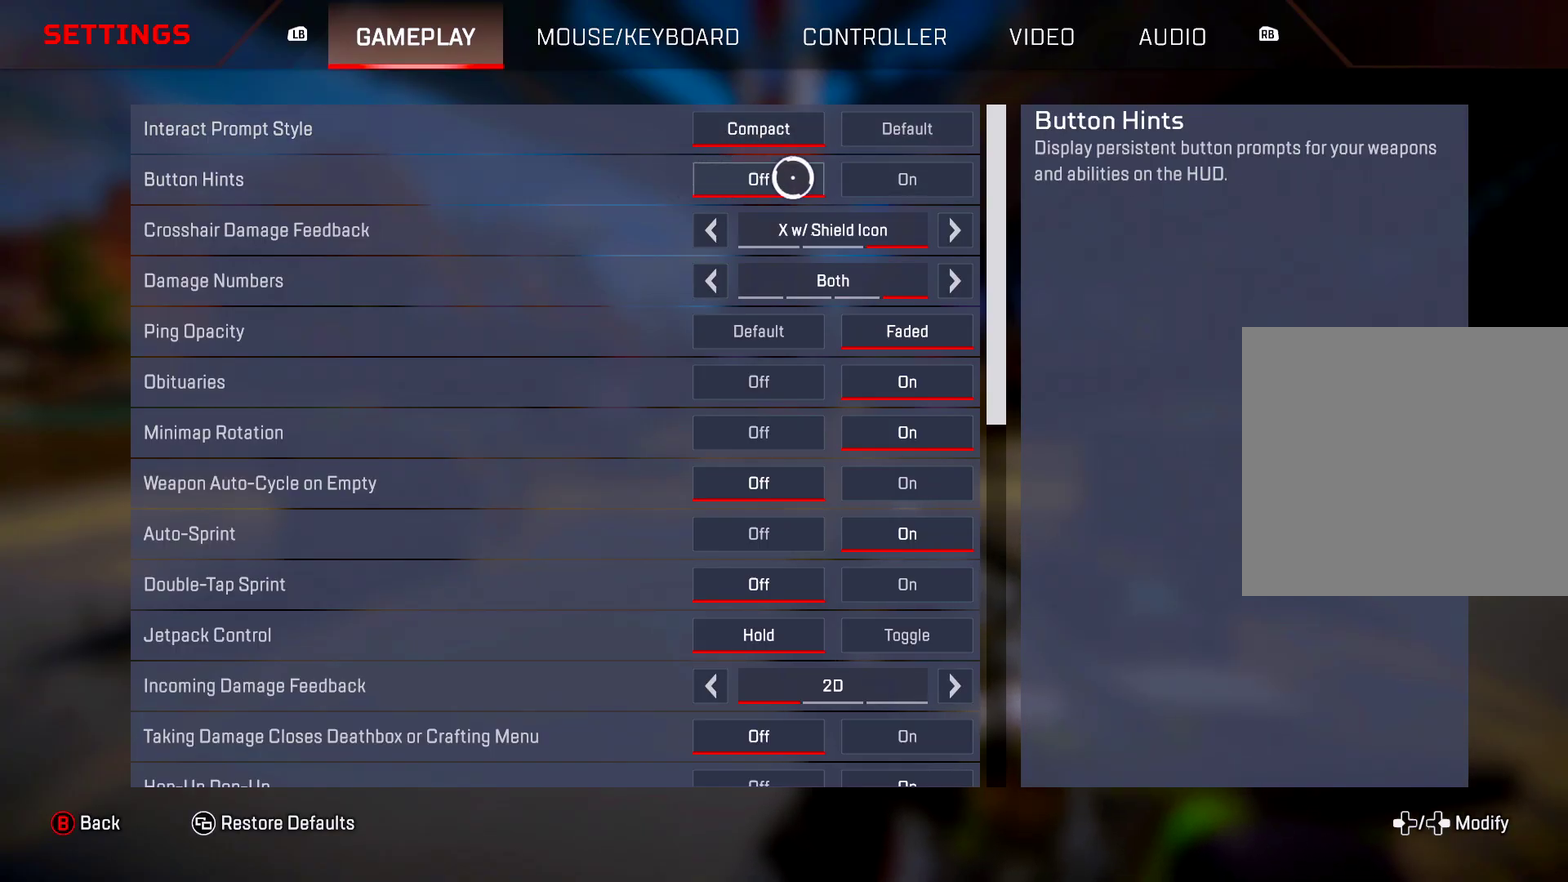
{"dt_ms": 500, "buttons": [], "left_stick": "center", "right_stick": "center", "events": []}
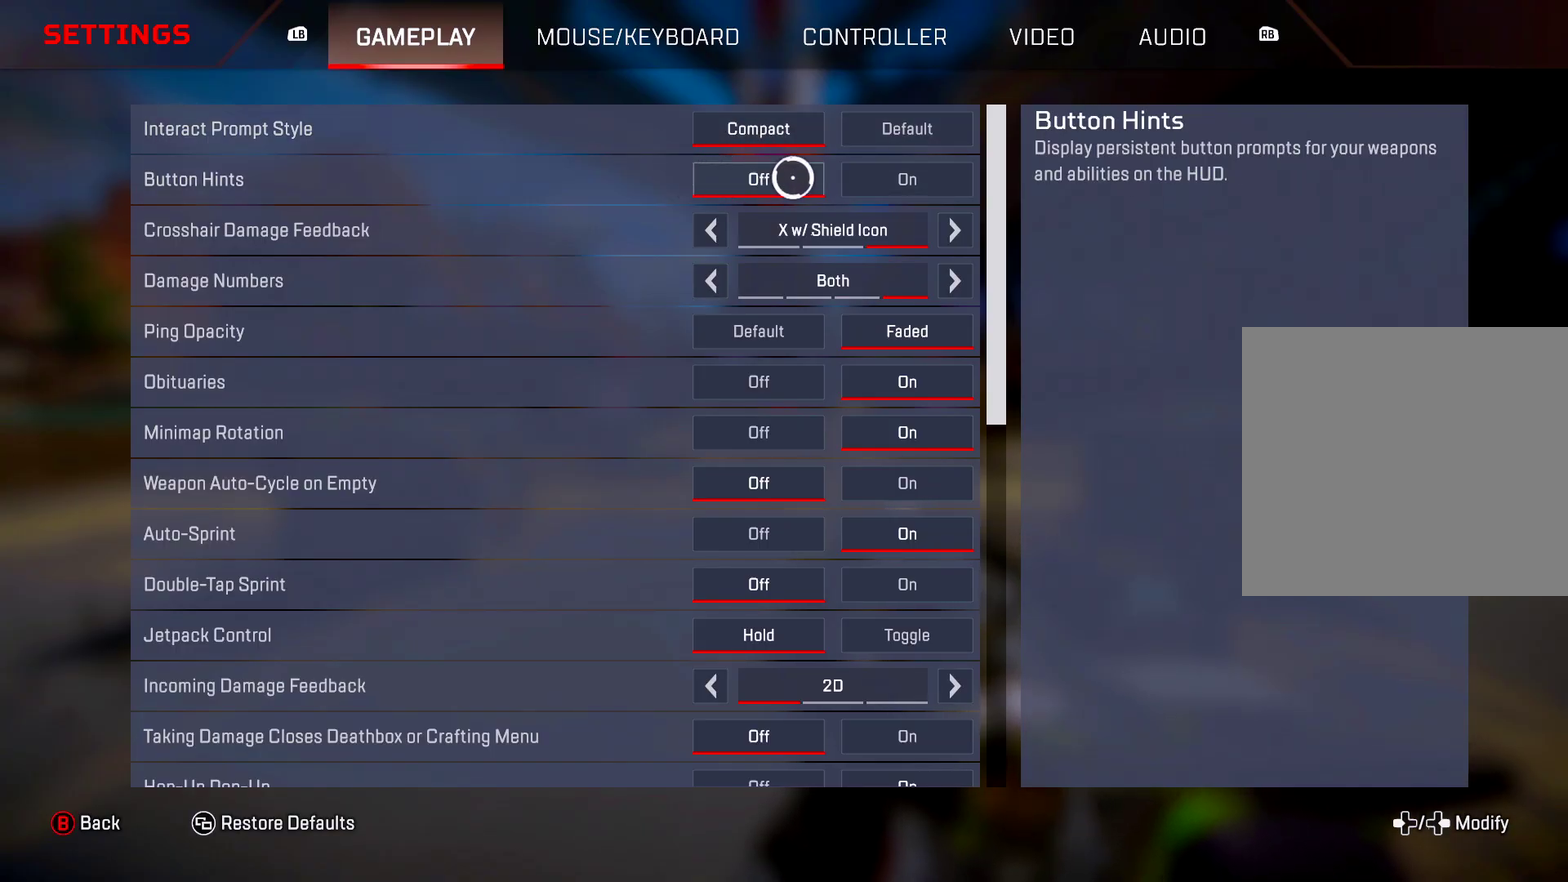
{"dt_ms": 301, "buttons": [], "left_stick": "left", "right_stick": "center", "events": [[251, "left_stick", "left"]]}
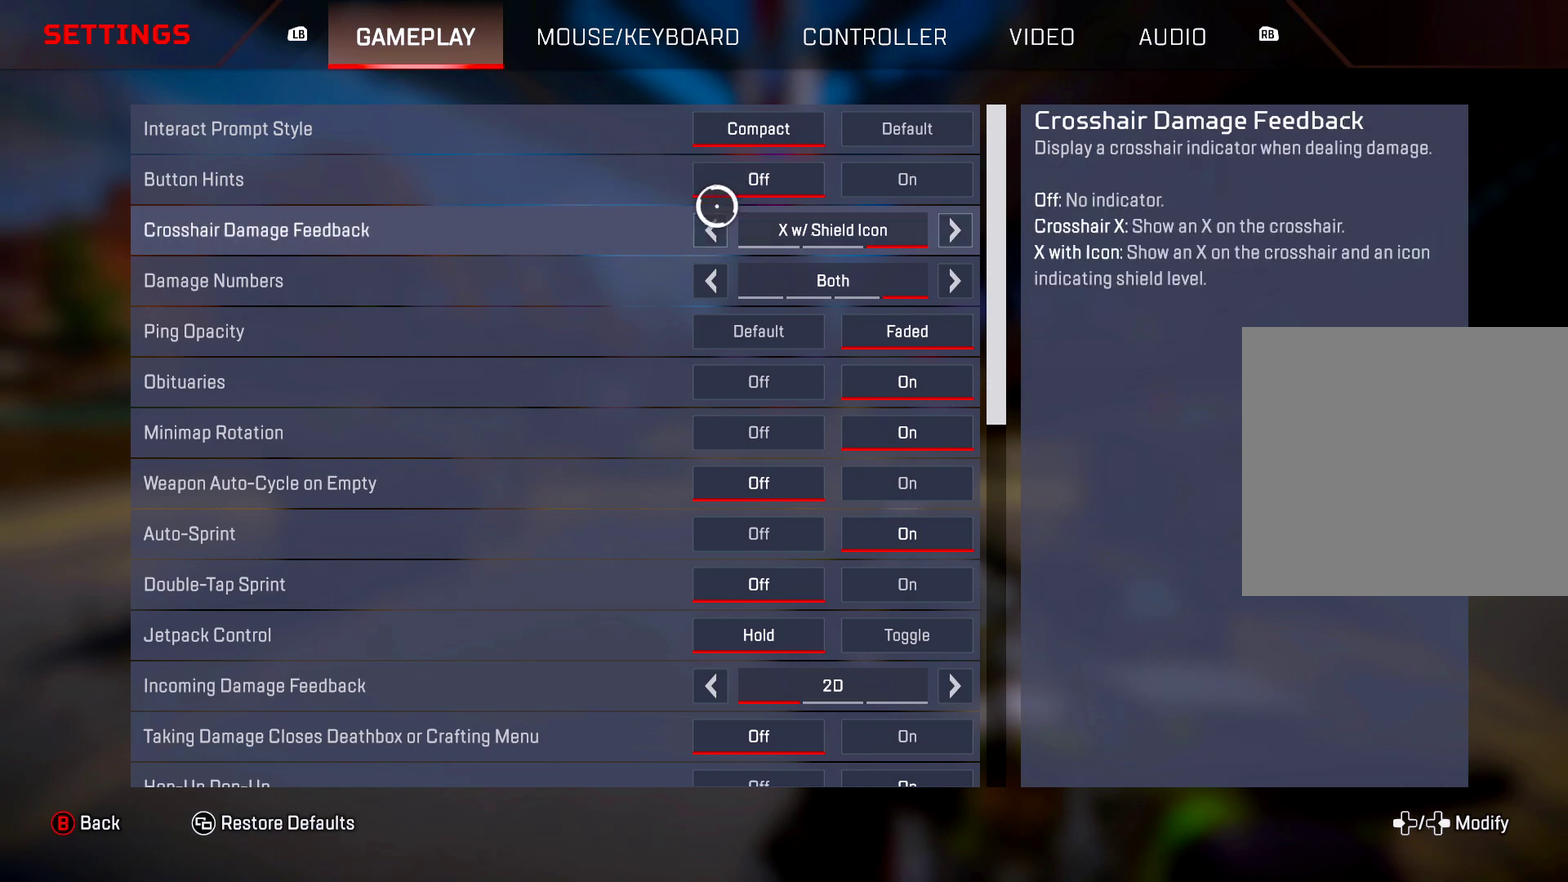
{"dt_ms": 700, "buttons": [], "left_stick": "center", "right_stick": "center", "events": [[66, "left_stick", "center"]]}
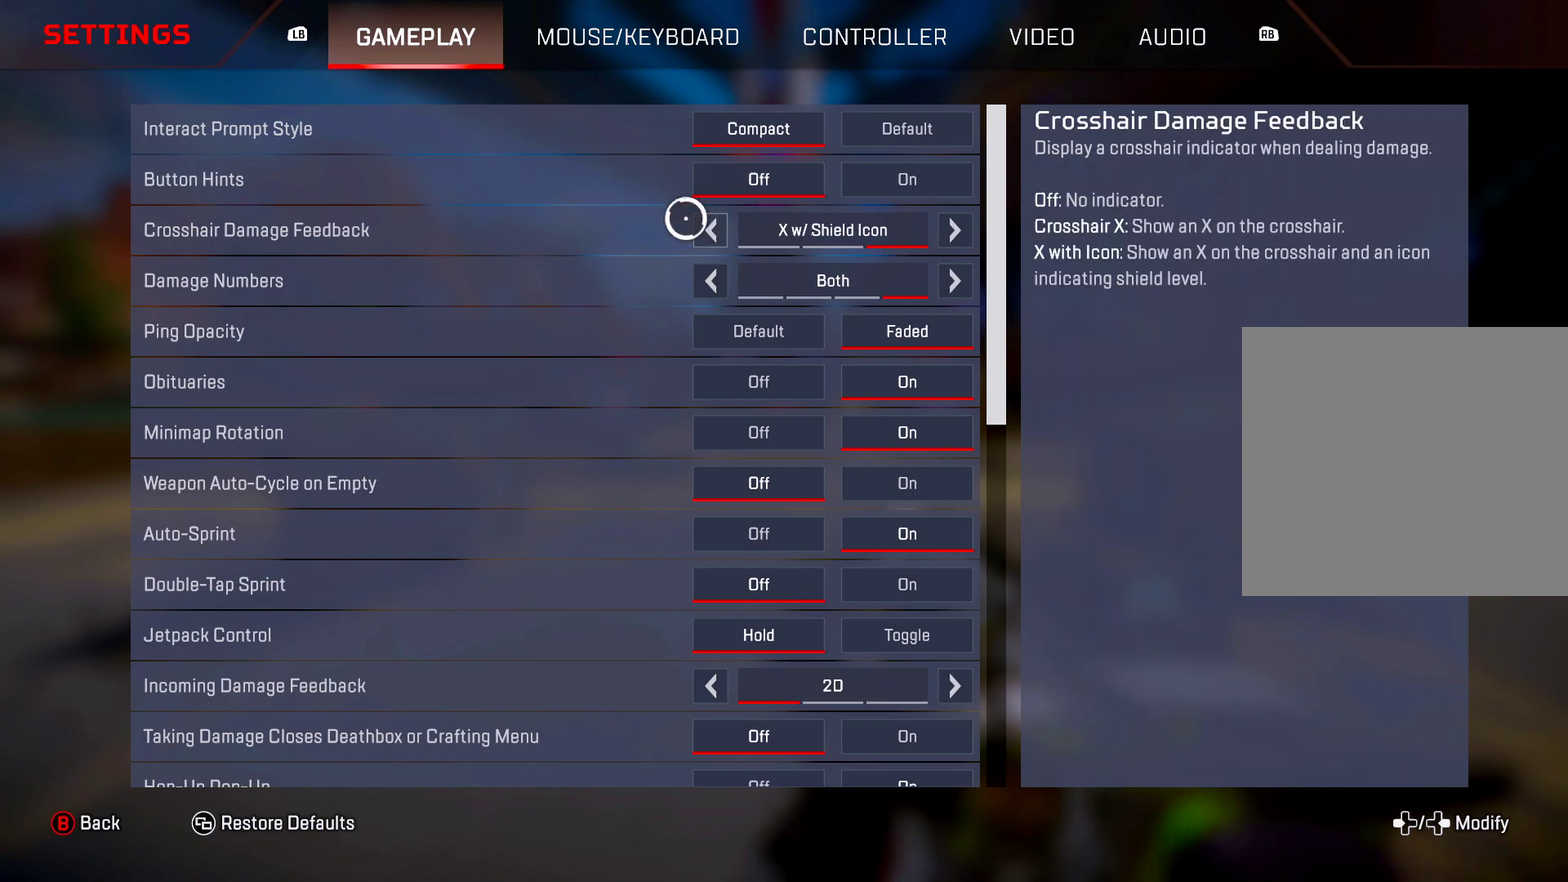
{"dt_ms": 501, "buttons": [], "left_stick": "center", "right_stick": "center", "events": []}
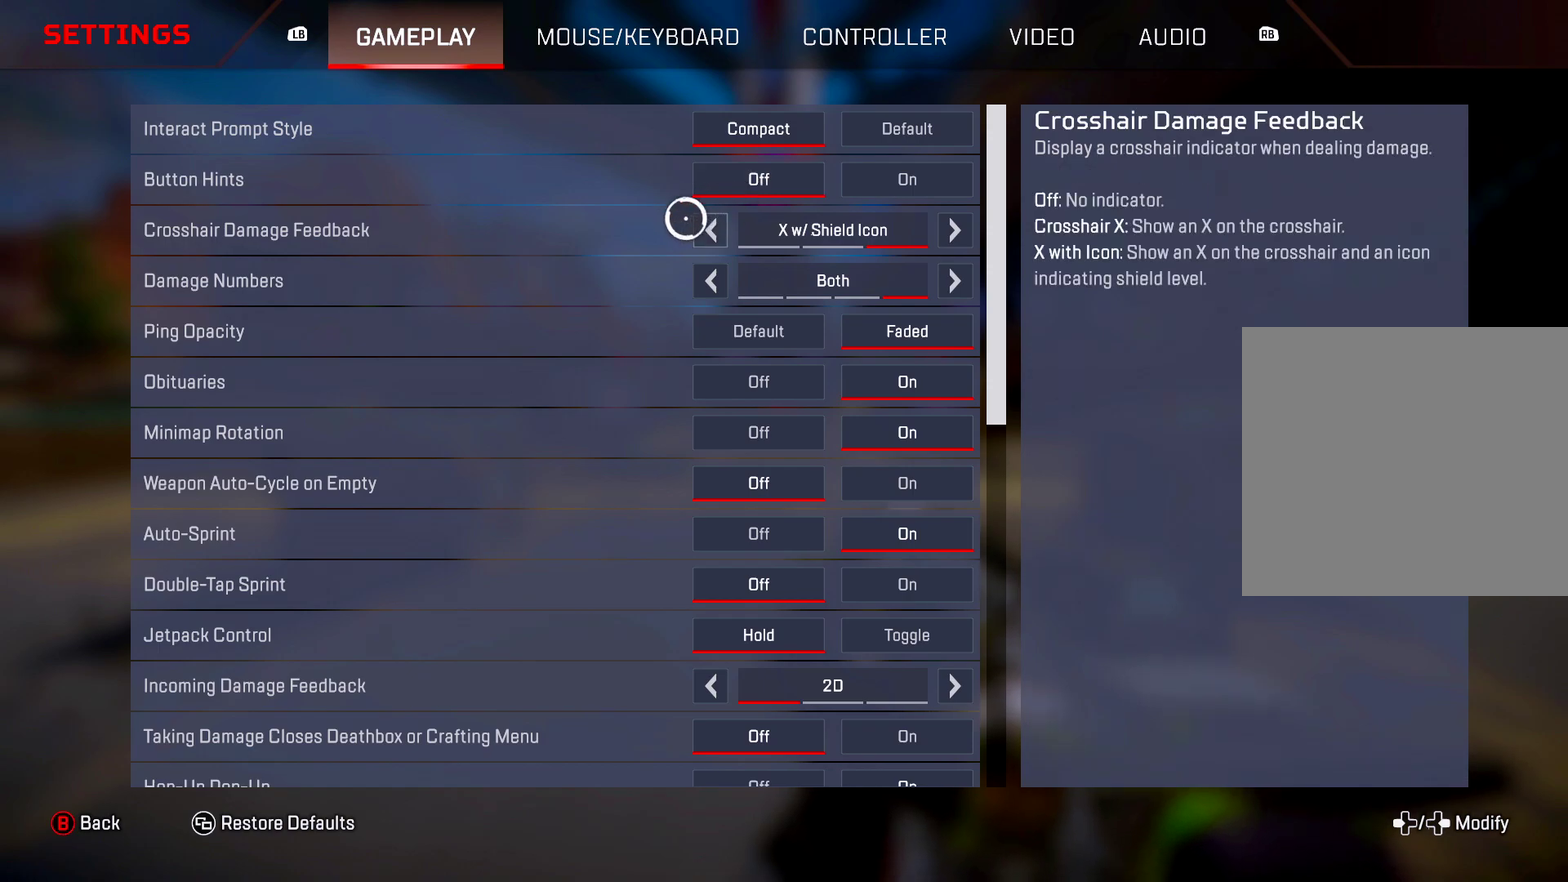
{"dt_ms": 500, "buttons": [], "left_stick": "center", "right_stick": "center", "events": []}
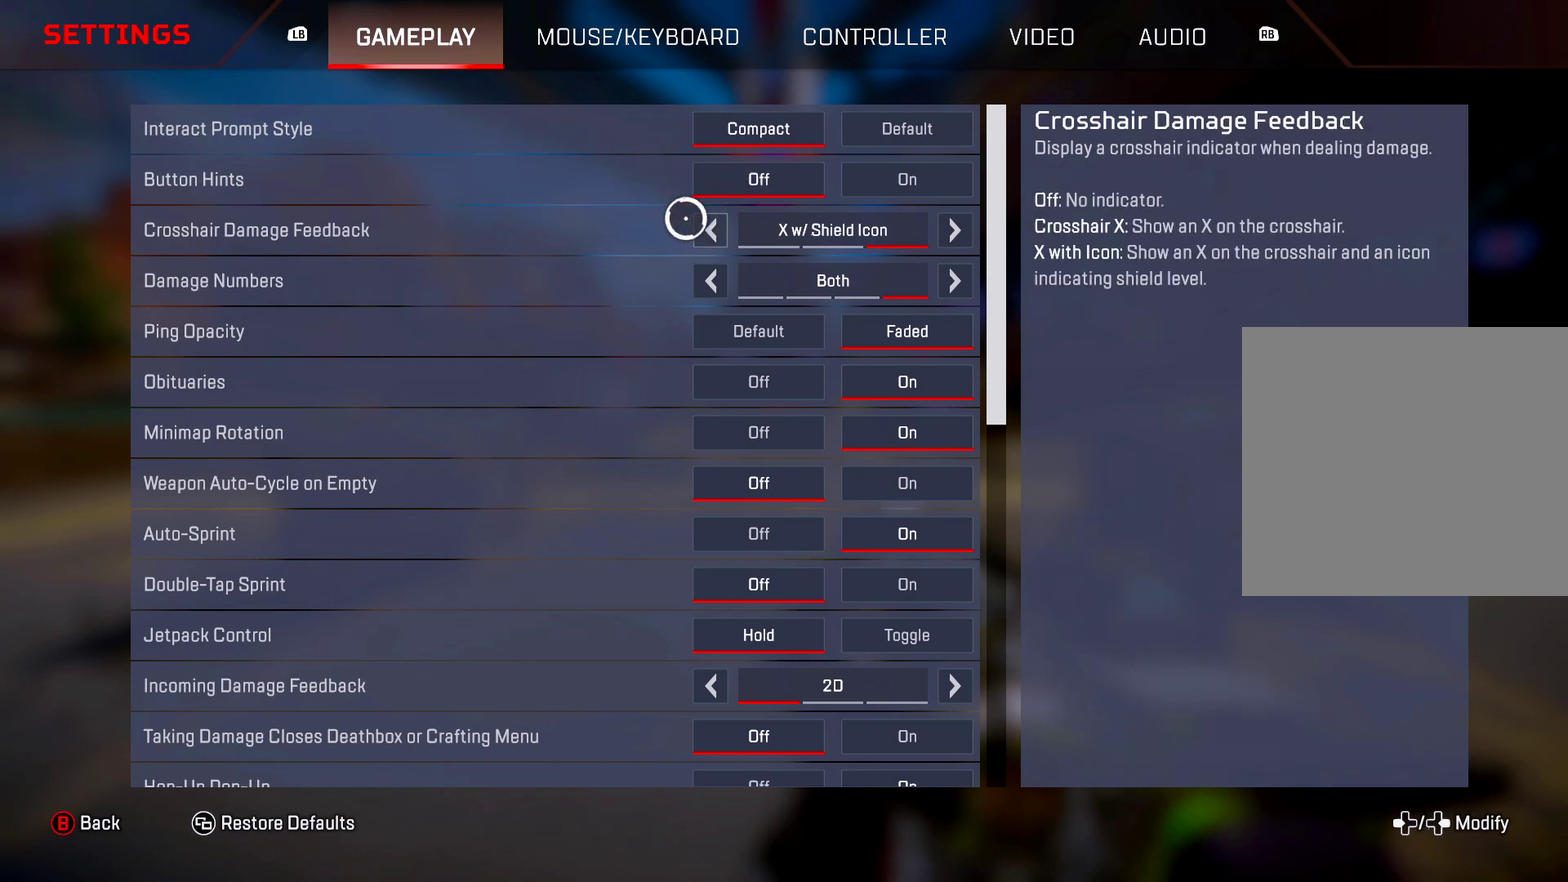
{"dt_ms": 484, "buttons": [], "left_stick": "right", "right_stick": "center", "events": [[384, "left_stick", "right"]]}
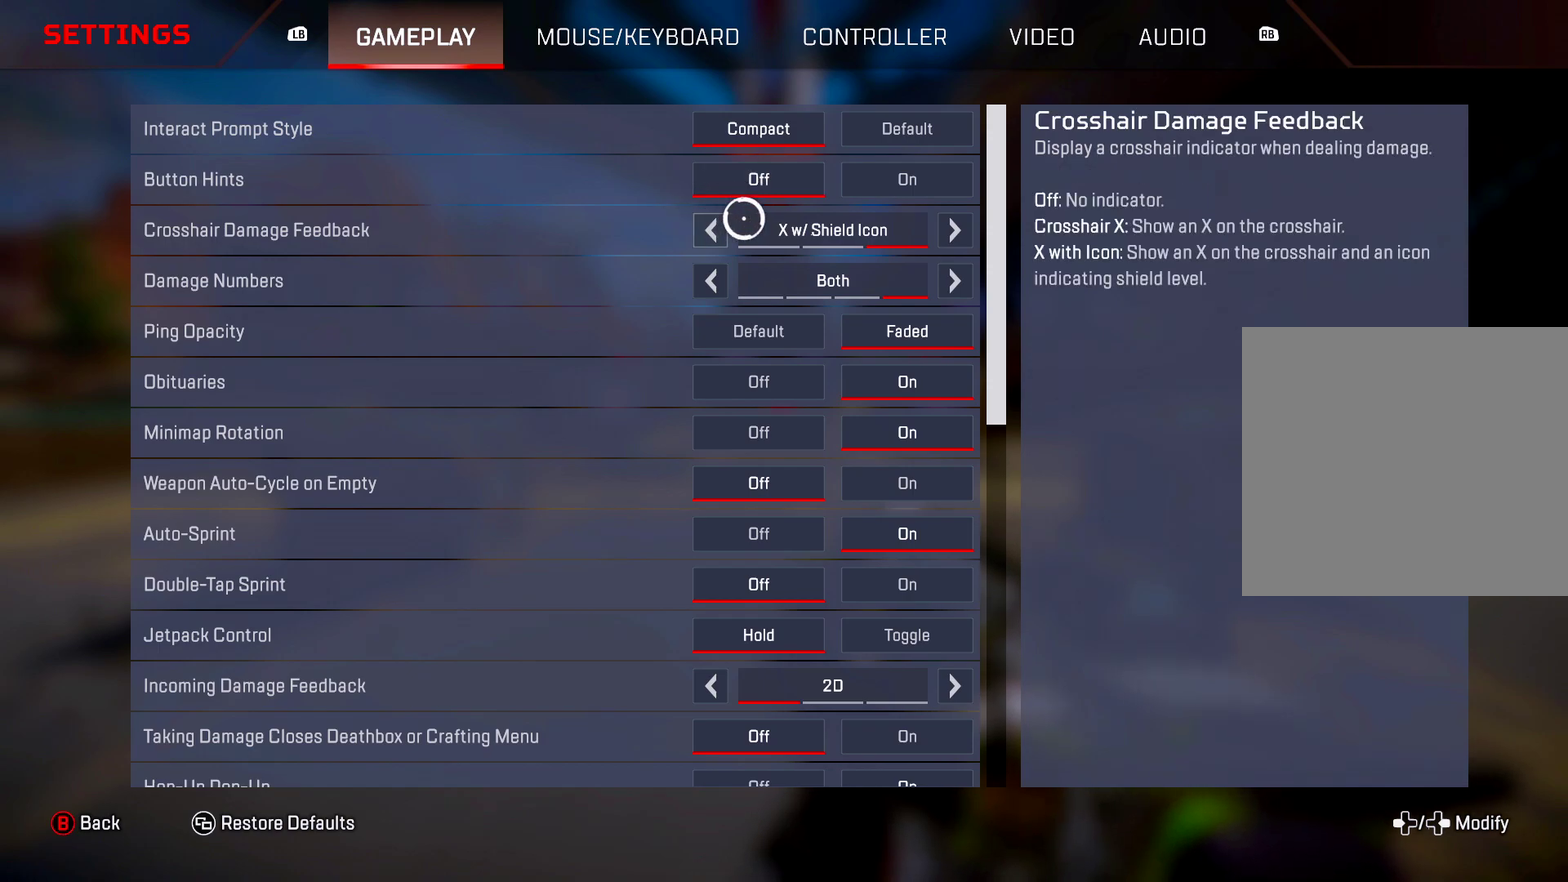
{"dt_ms": 501, "buttons": [], "left_stick": "center", "right_stick": "center", "events": [[150, "left_stick", "center"]]}
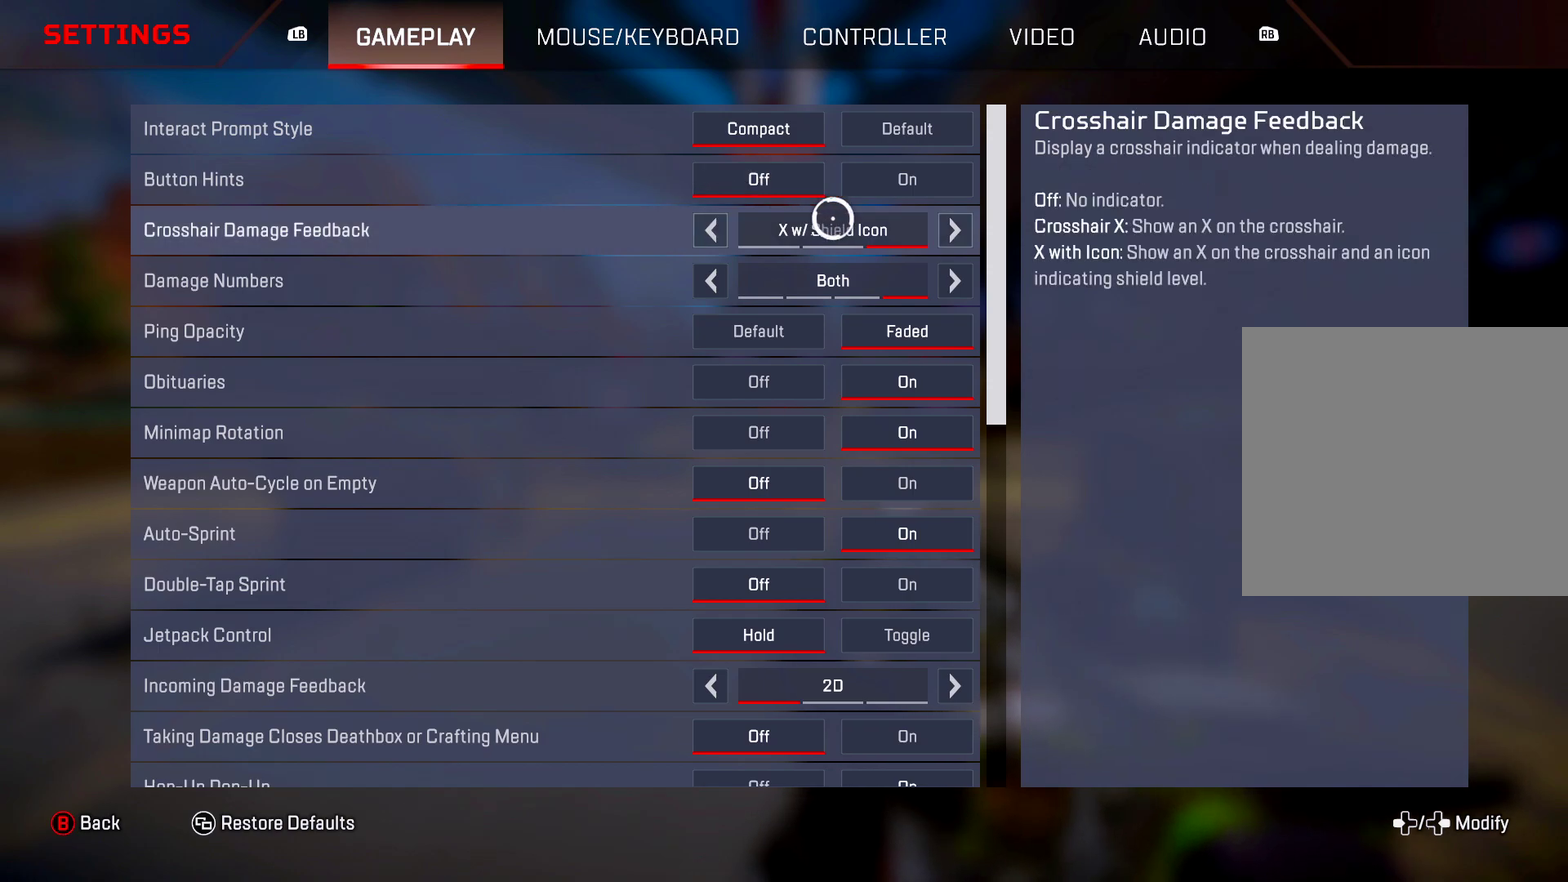
{"dt_ms": 300, "buttons": [], "left_stick": "down-left", "right_stick": "center", "events": [[283, "left_stick", "down-left"]]}
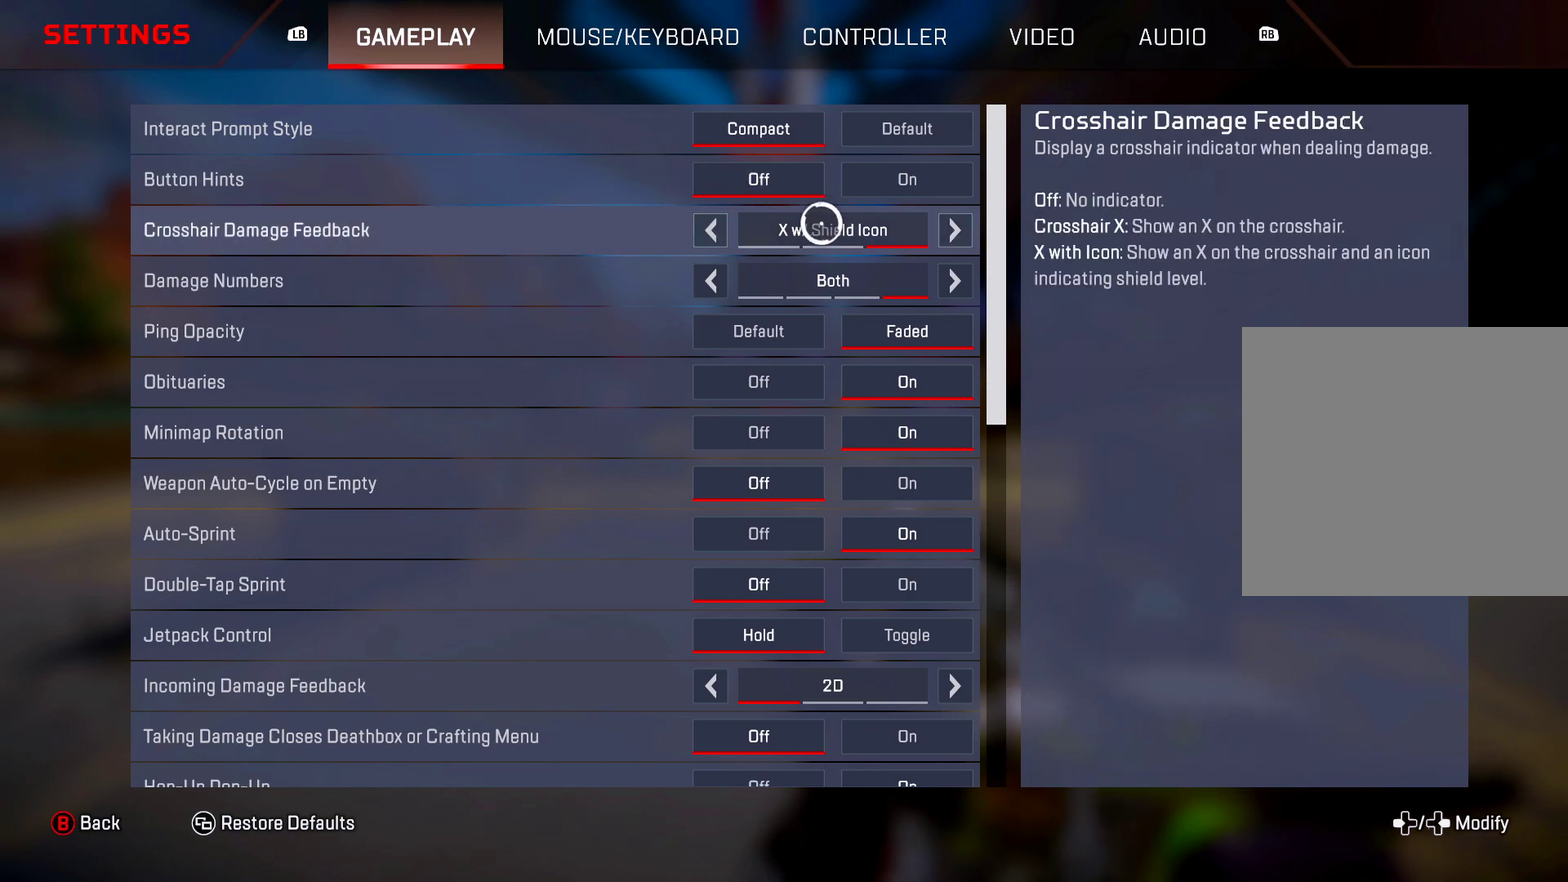
{"dt_ms": 701, "buttons": [], "left_stick": "center", "right_stick": "center", "events": [[150, "left_stick", "center"]]}